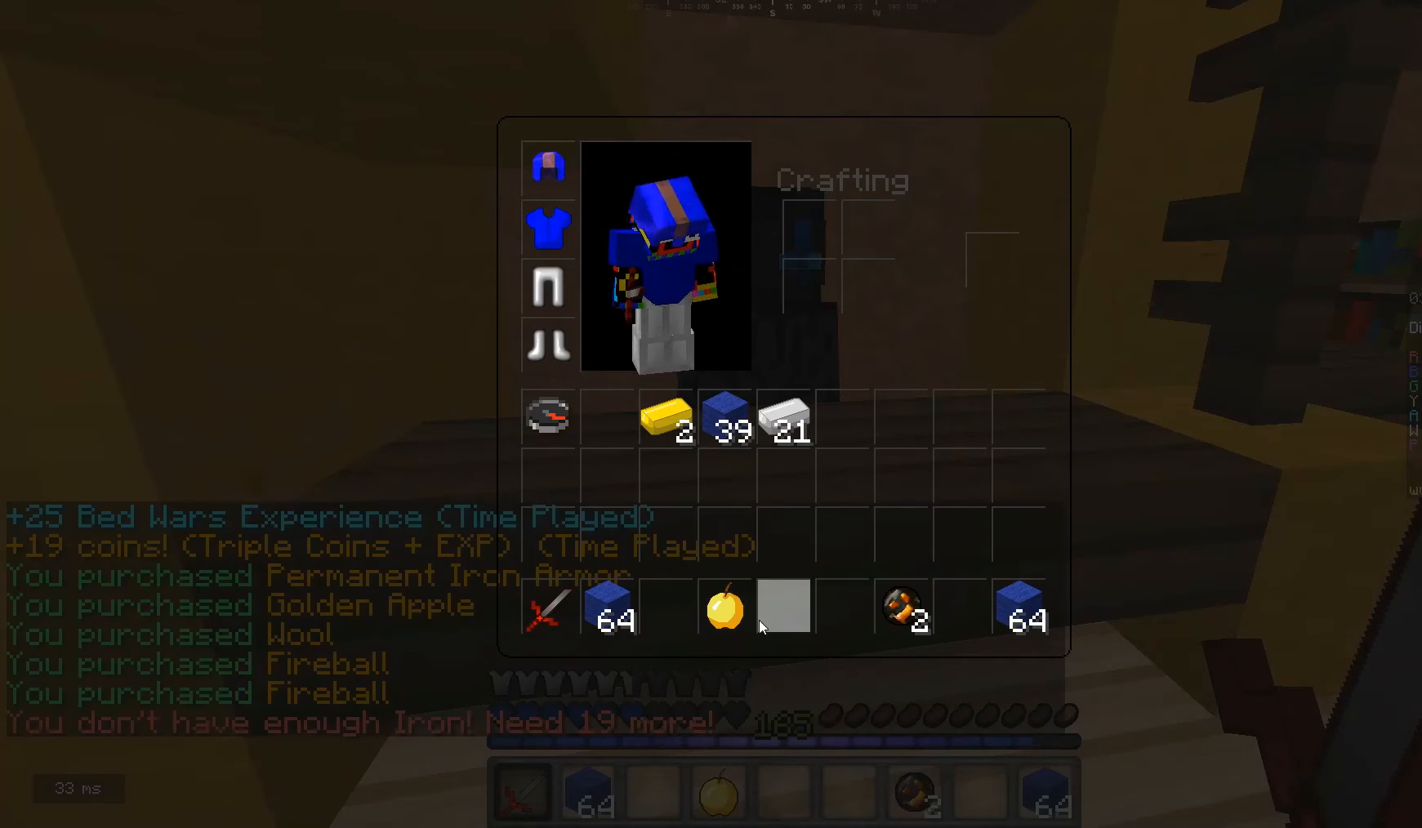
Gameplay with keyboard and mouse; each line is a JSON object with the keys and mouse buttons held at the frame after it. "events" lists presses ("down") and releases ("up") of "a", "d", "s", "w", "mouse_left" and "mouse_right" between this image and that frame as [ms after this image, input, new state], when the widget could be followed in between. "mouse_left", "mouse_right" = the "left", "right" buttons of the "mouse" list. No other keys are recorded. Fast repeated clicks can show as one long hold. Mouse movement is not recorded.
{"keys": [], "mouse": [], "events": [[333, "mouse_right", "down"], [433, "mouse_right", "up"]]}
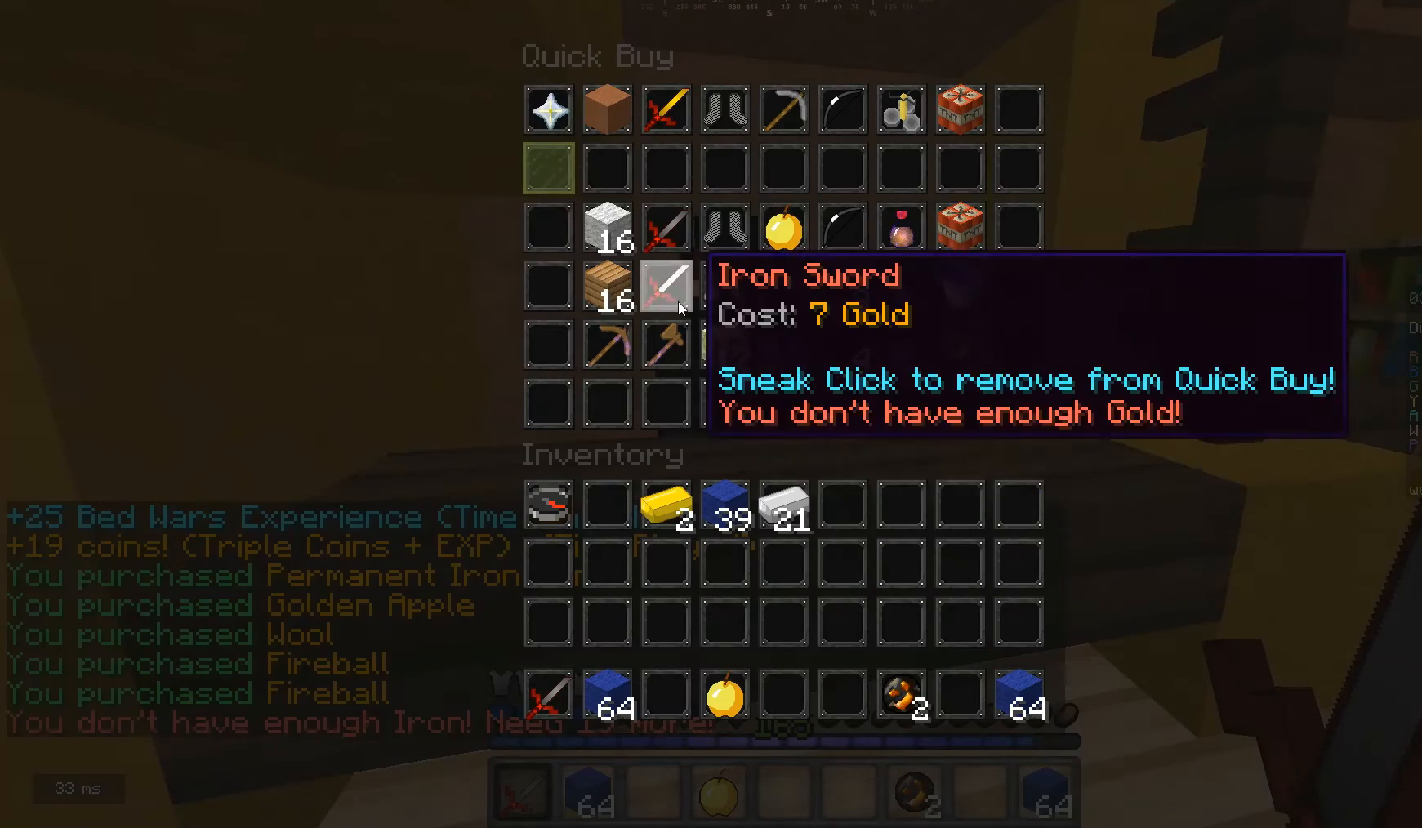
{"keys": [], "mouse": [], "events": []}
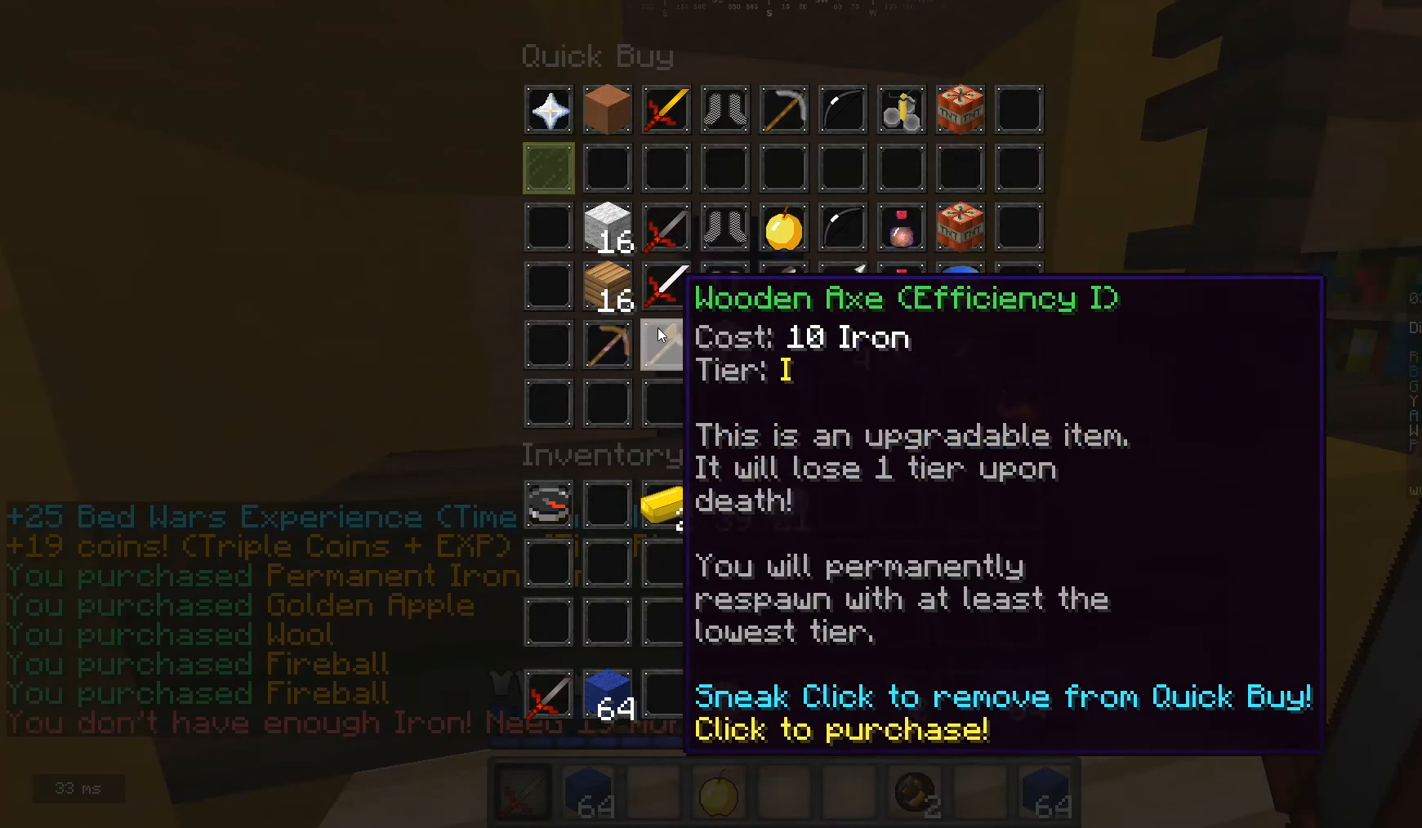
{"keys": [], "mouse": [], "events": []}
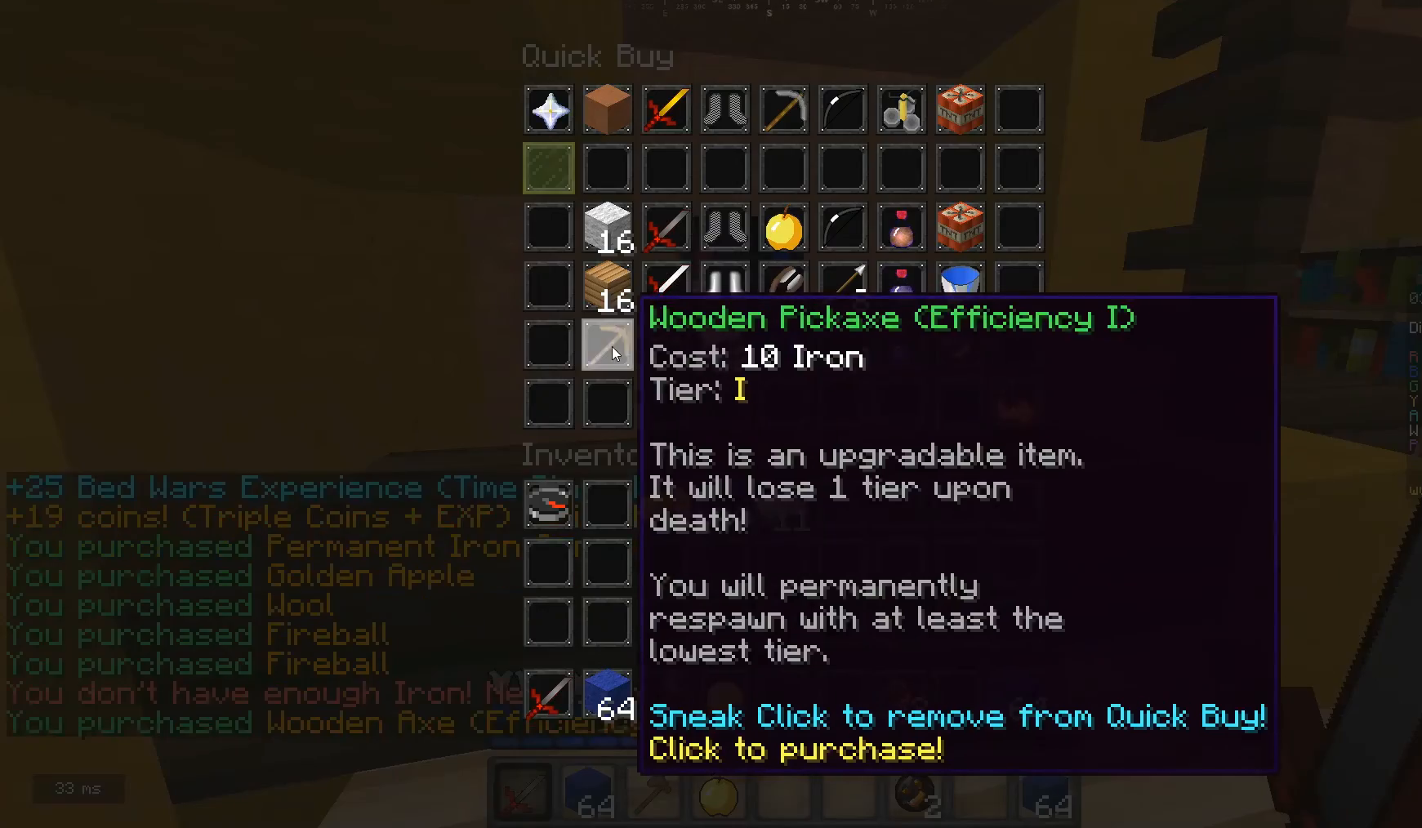
{"keys": ["w"], "mouse": [], "events": [[333, "w", "down"]]}
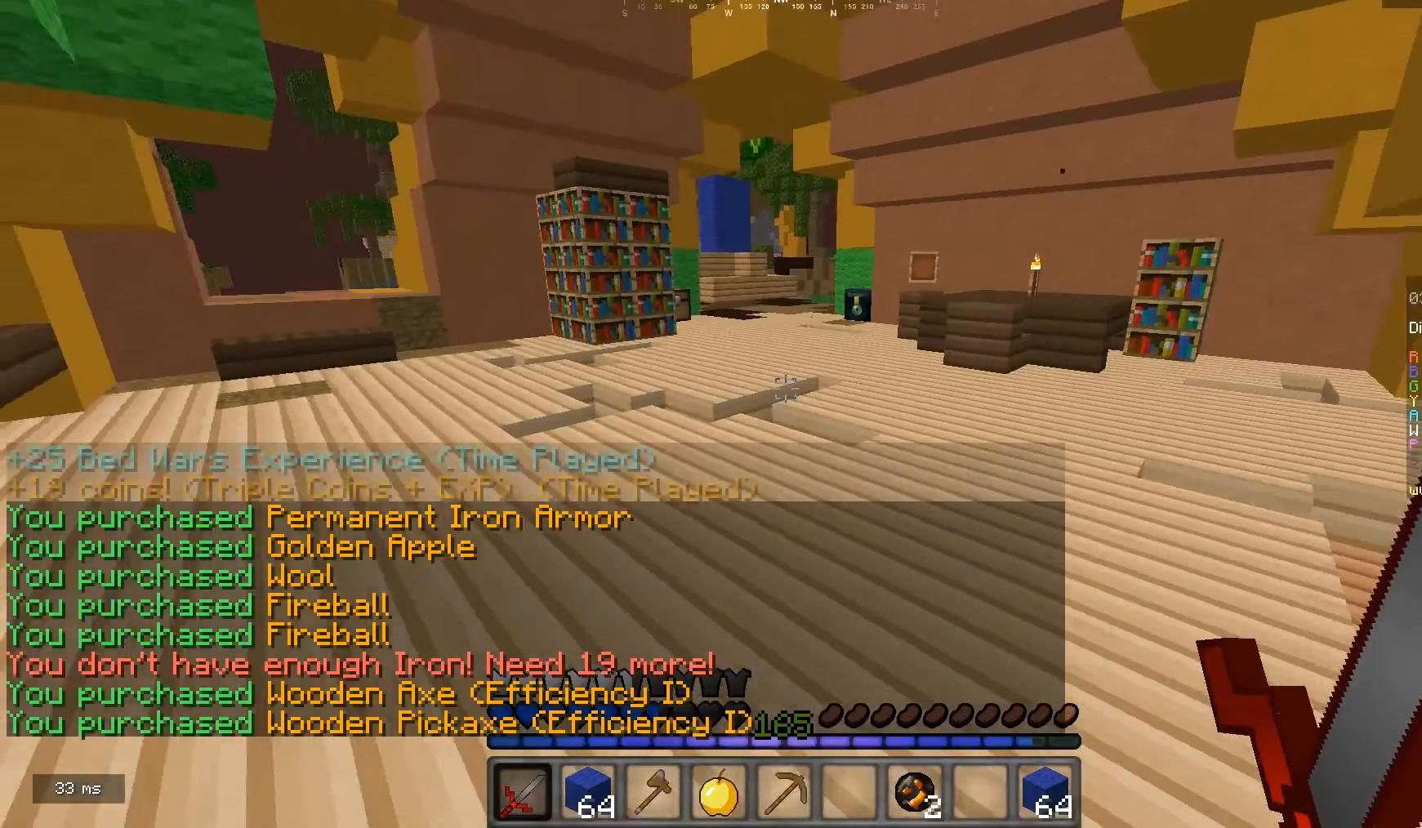
{"keys": [], "mouse": [], "events": [[67, "w", "up"]]}
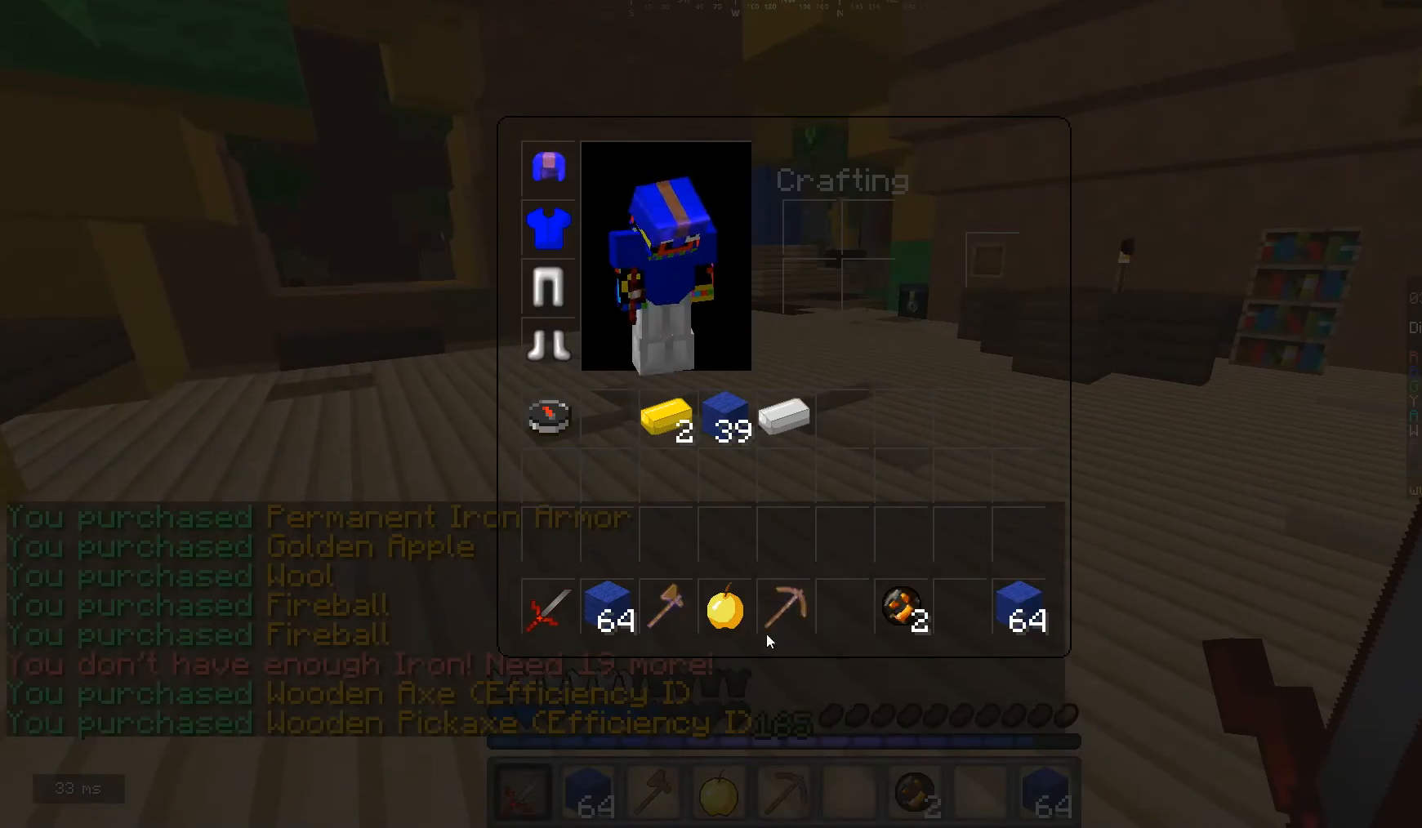
{"keys": [], "mouse": [], "events": []}
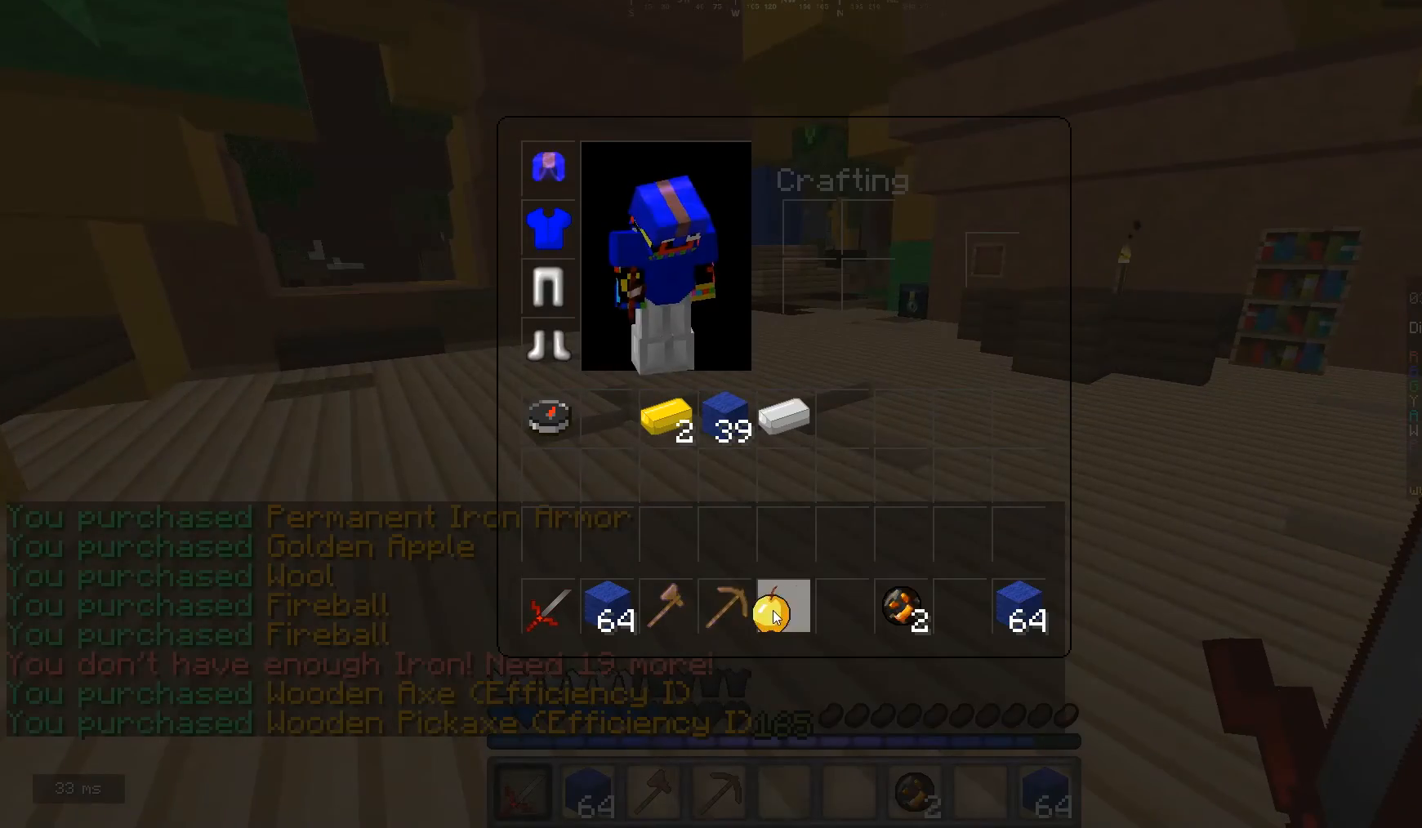
{"keys": ["w"], "mouse": [], "events": [[433, "w", "down"]]}
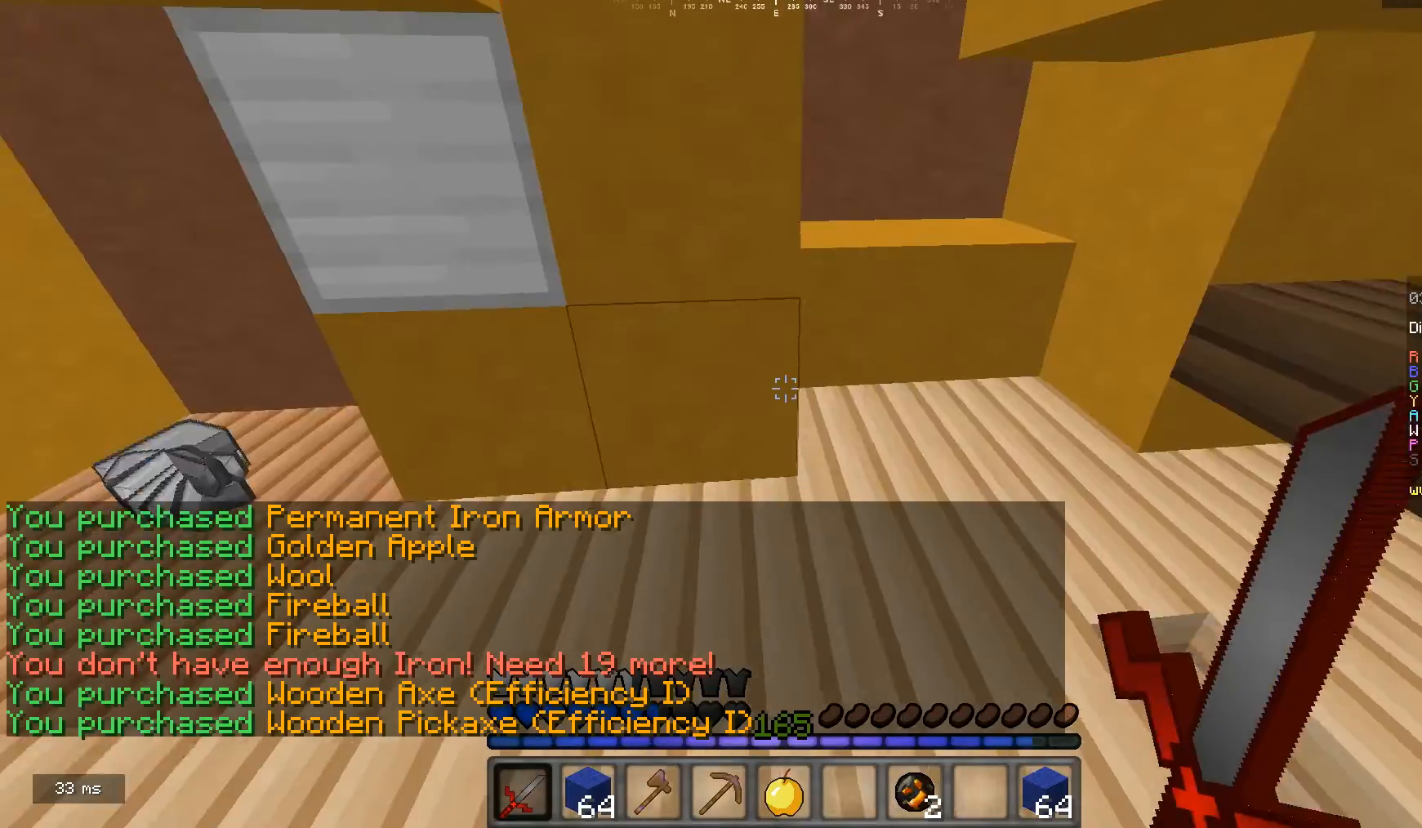
{"keys": ["a", "w"], "mouse": [], "events": [[67, "mouse_left", "down"], [200, "mouse_left", "up"], [233, "a", "down"]]}
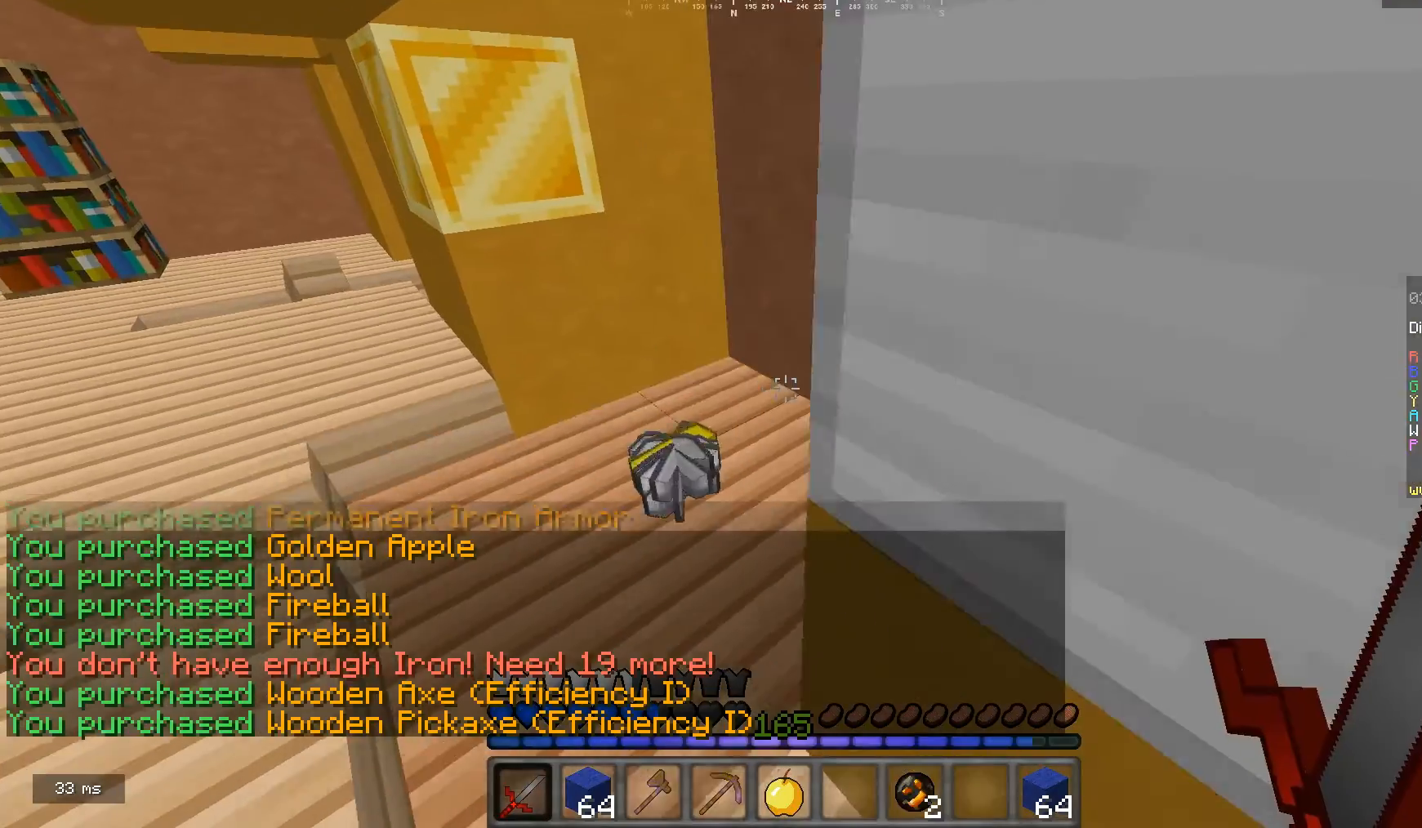
{"keys": [], "mouse": [], "events": [[100, "a", "up"], [267, "w", "up"]]}
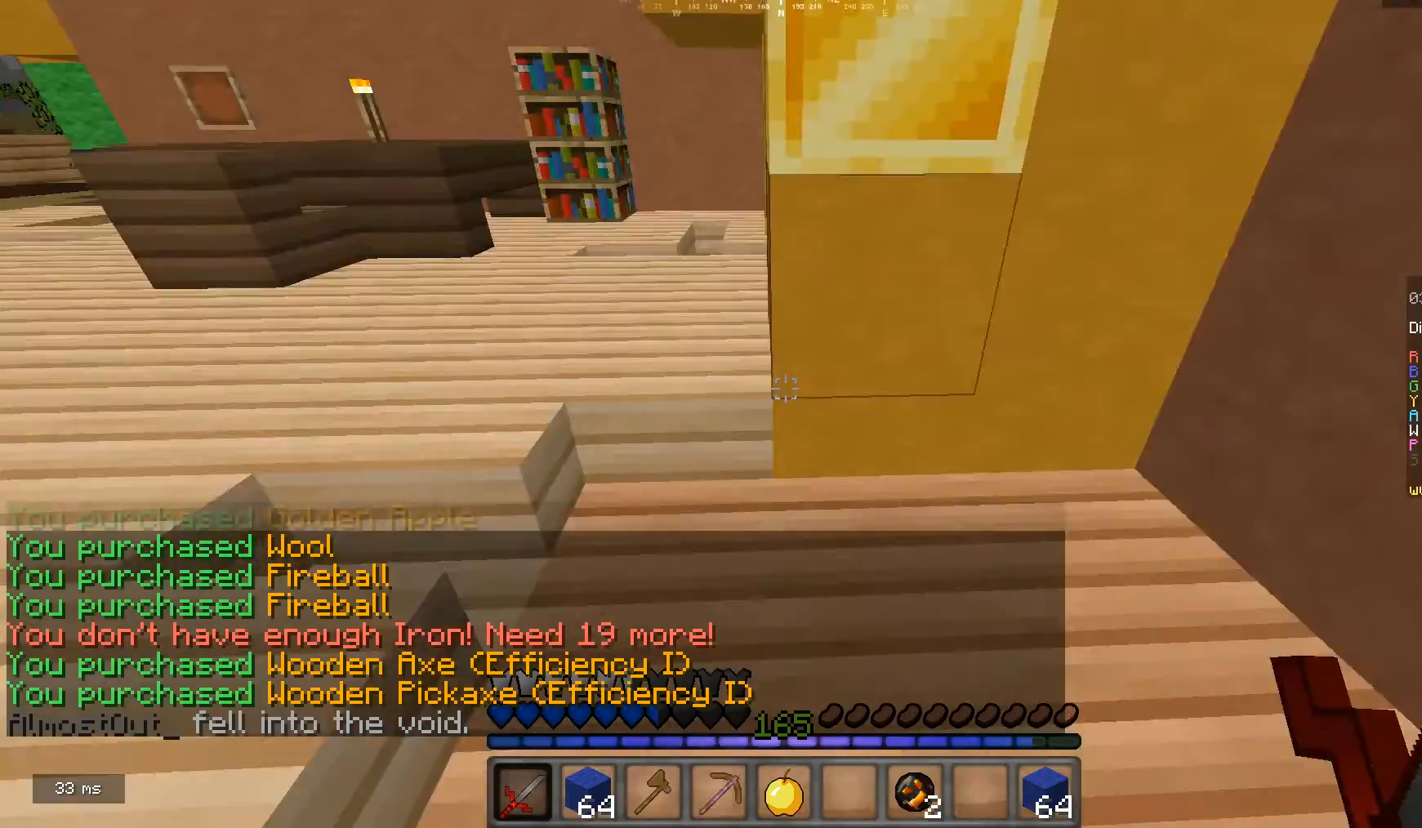
{"keys": ["w"], "mouse": ["left"], "events": [[33, "a", "down"], [33, "w", "down"], [133, "a", "up"], [333, "mouse_left", "down"]]}
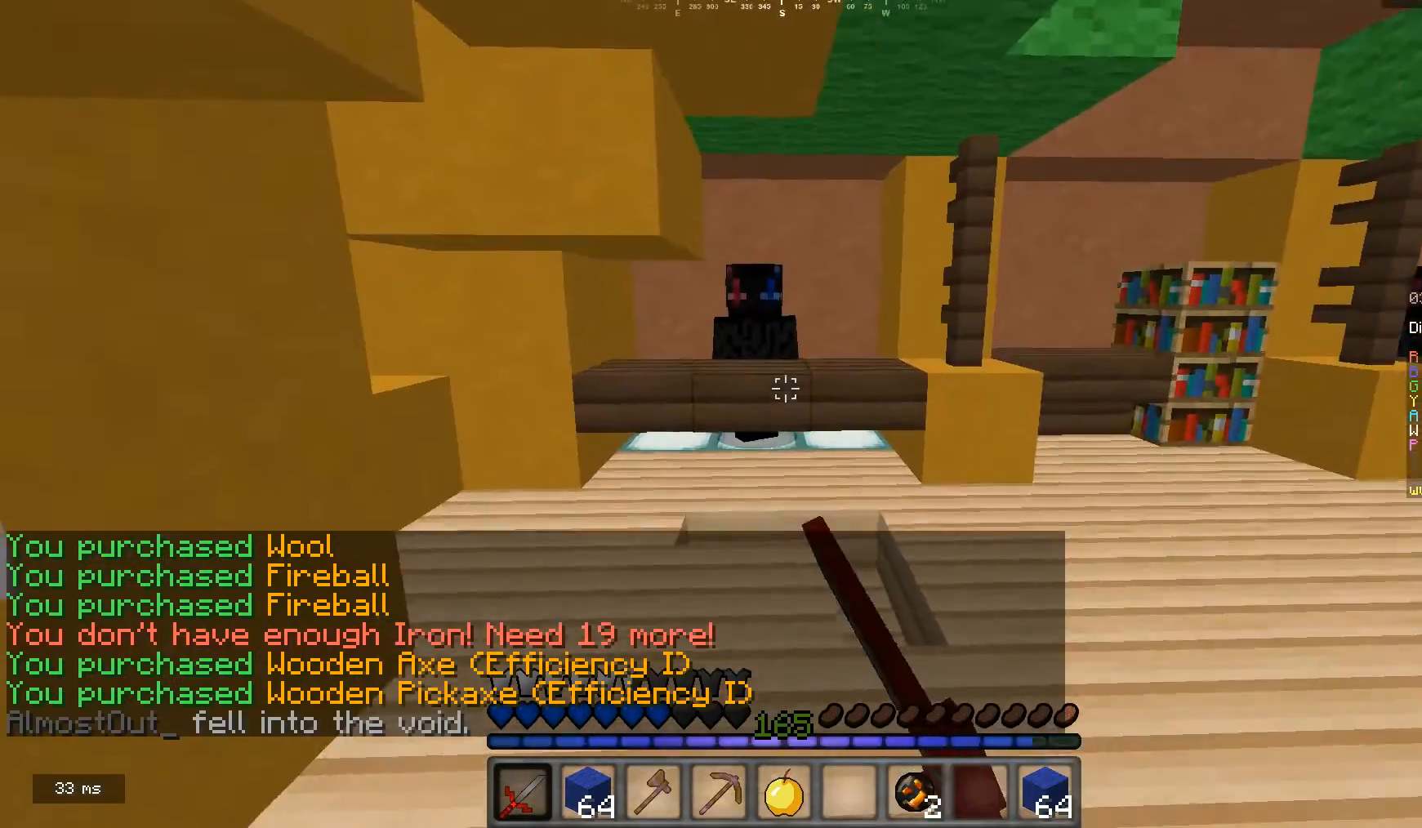
{"keys": ["w"], "mouse": [], "events": [[33, "a", "down"], [100, "mouse_left", "up"], [233, "a", "up"]]}
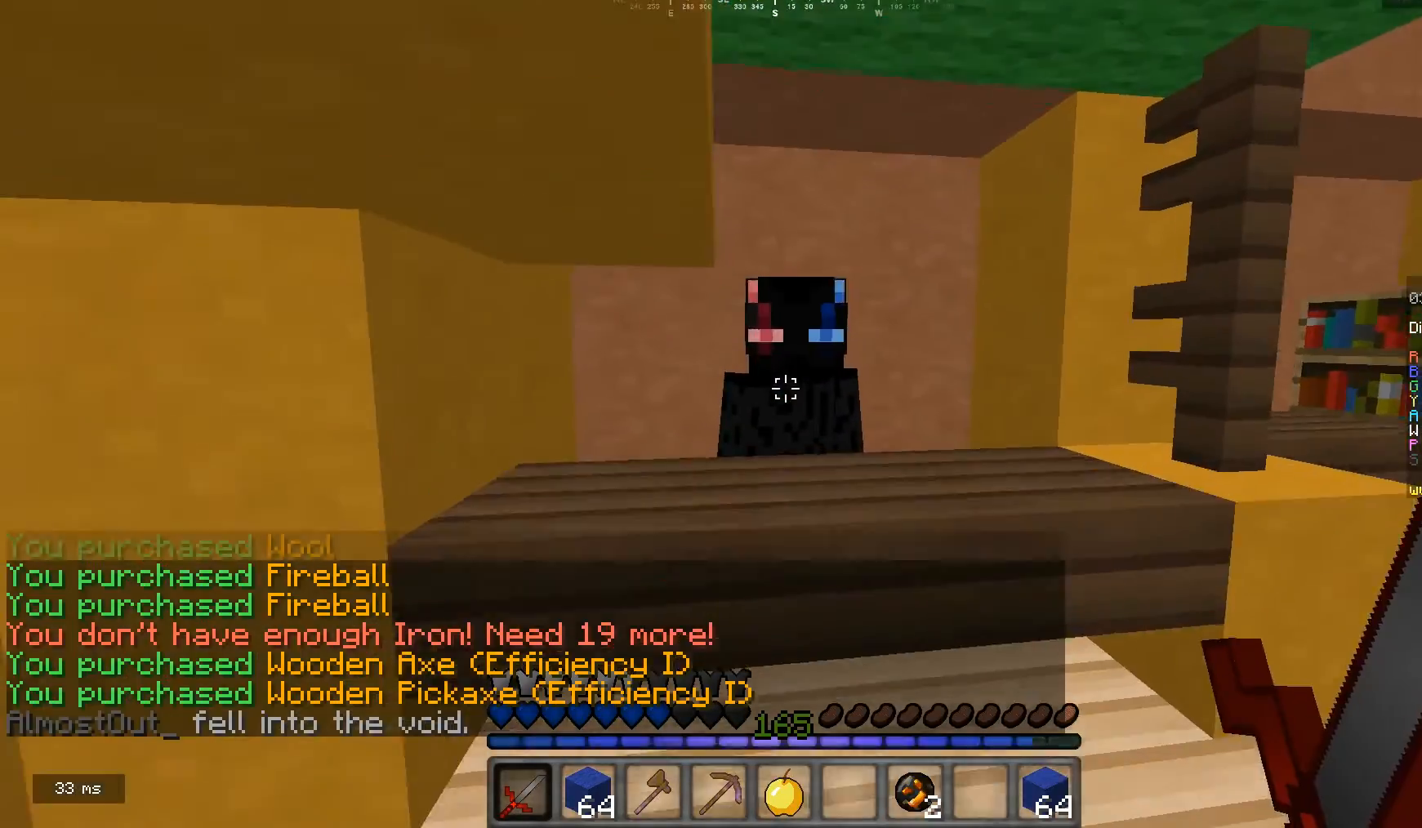
{"keys": [], "mouse": [], "events": [[67, "mouse_right", "down"], [133, "w", "up"], [167, "mouse_right", "up"]]}
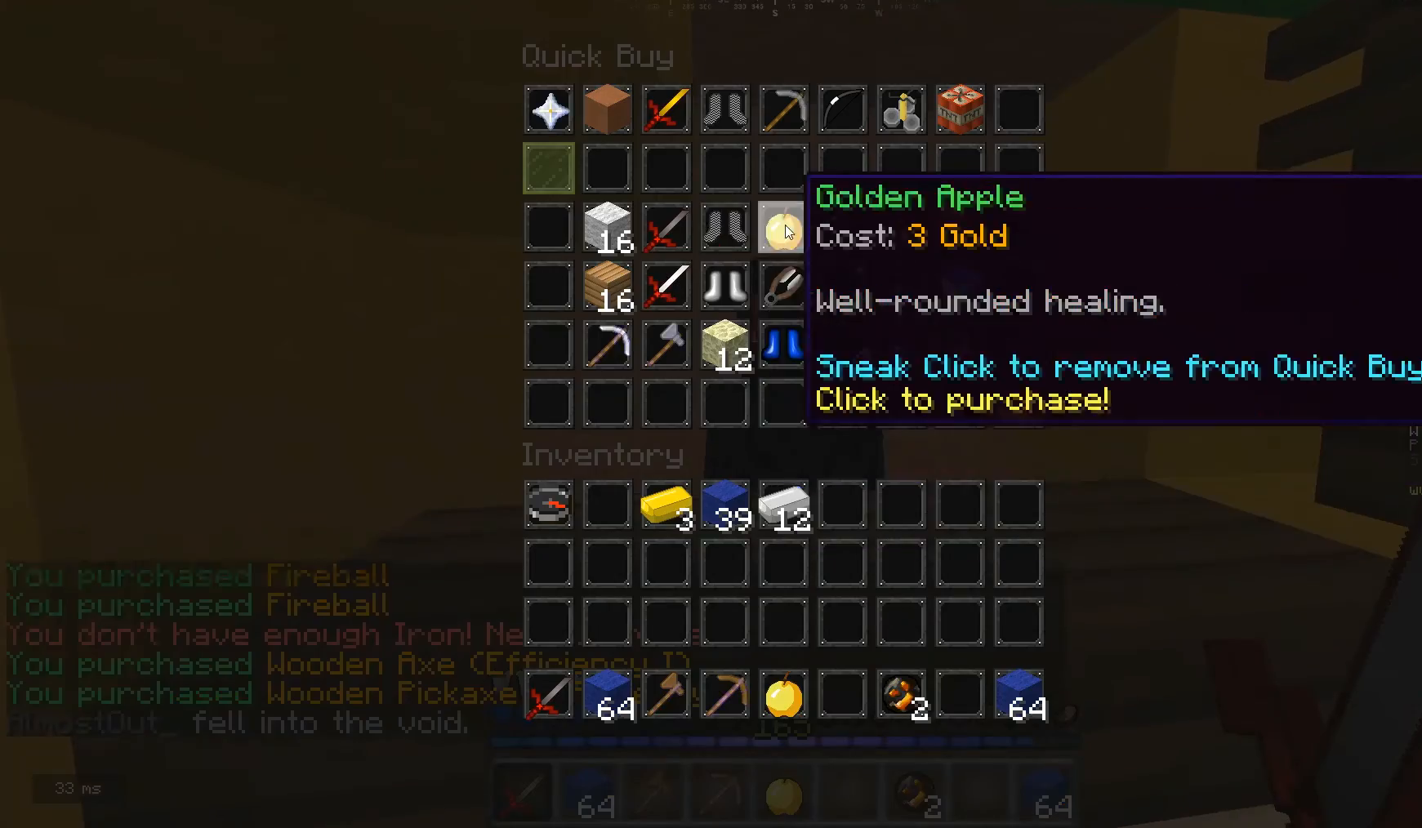
{"keys": [], "mouse": [], "events": []}
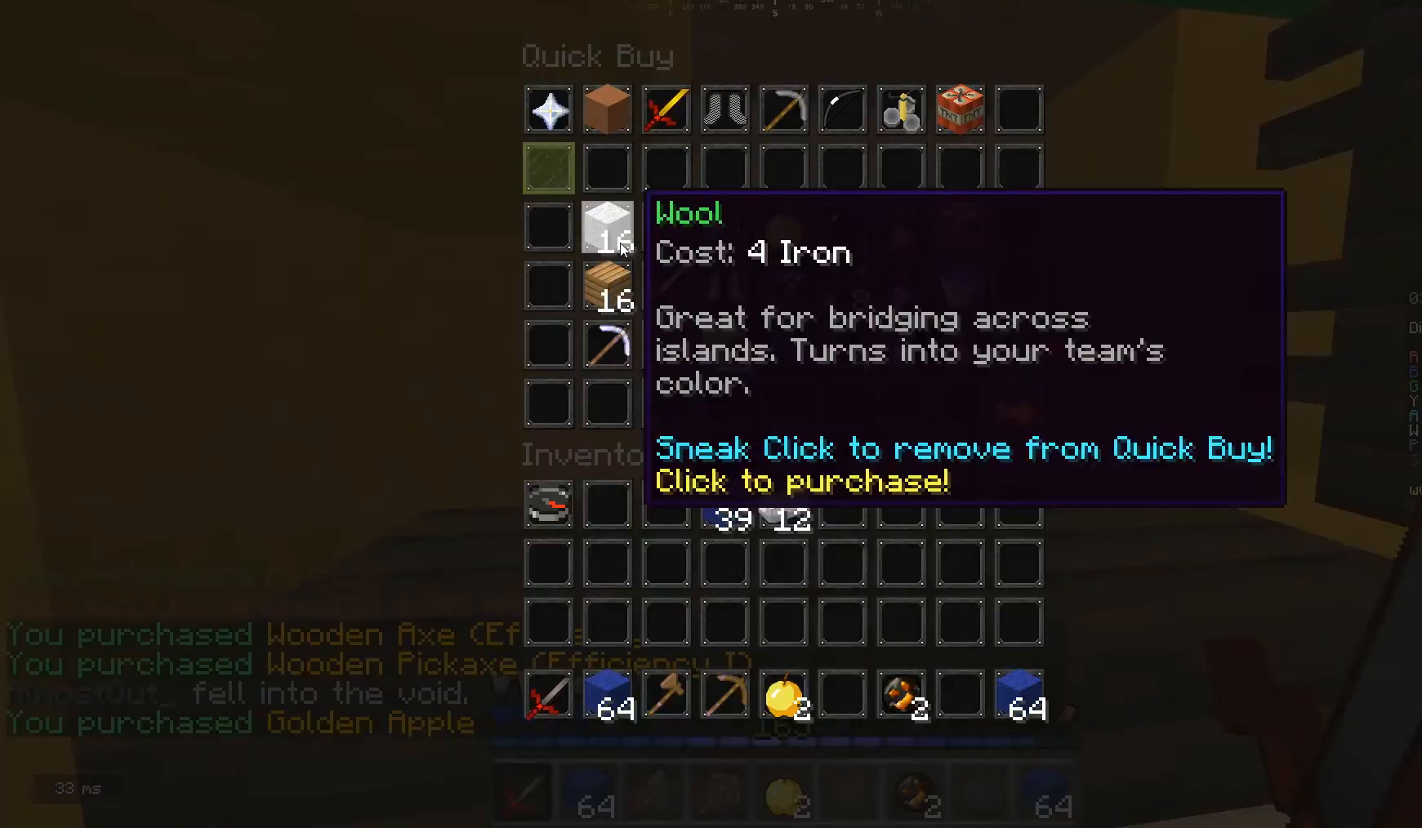
{"keys": ["w"], "mouse": [], "events": [[367, "w", "down"]]}
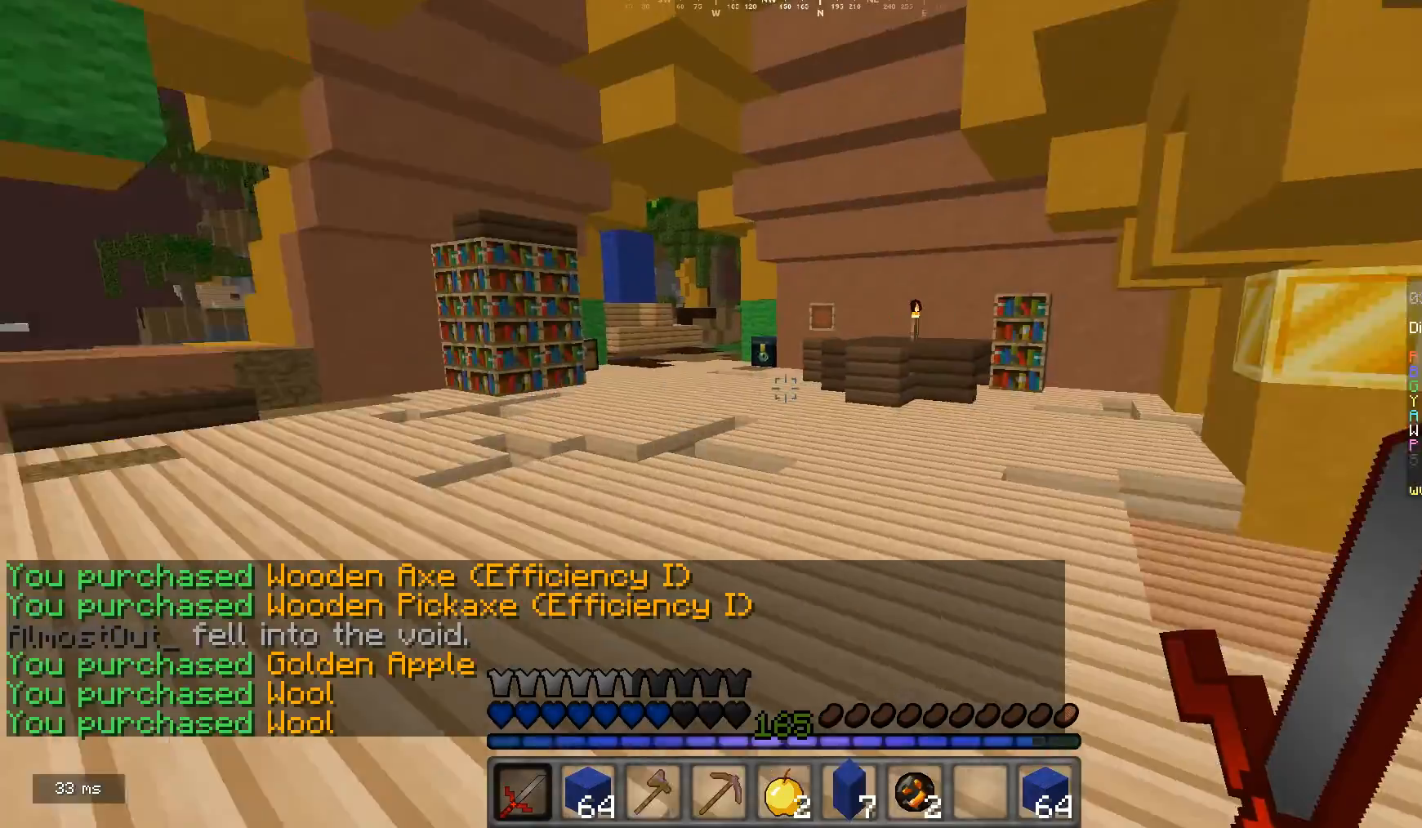
{"keys": ["w"], "mouse": [], "events": []}
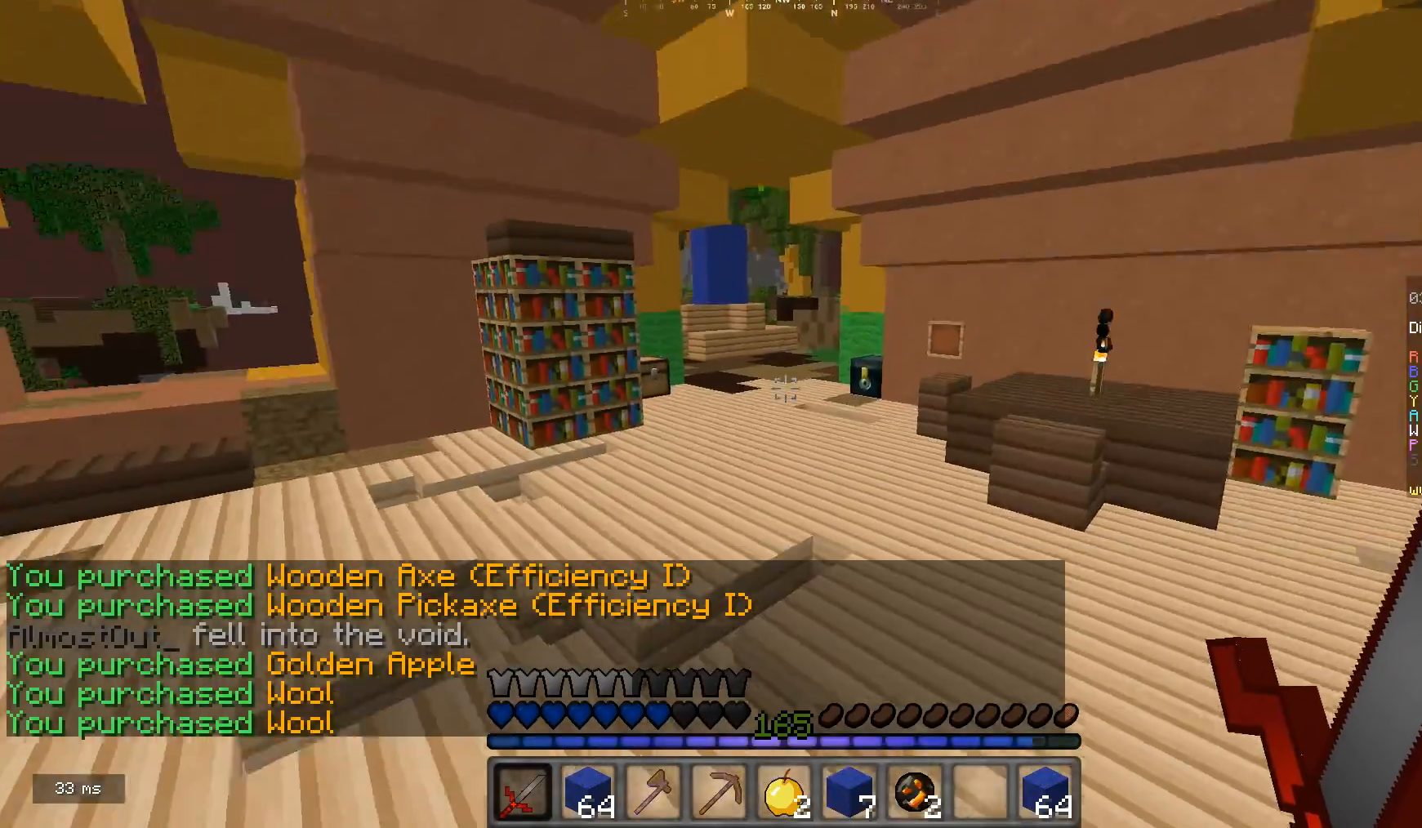
{"keys": [], "mouse": [], "events": [[333, "w", "up"]]}
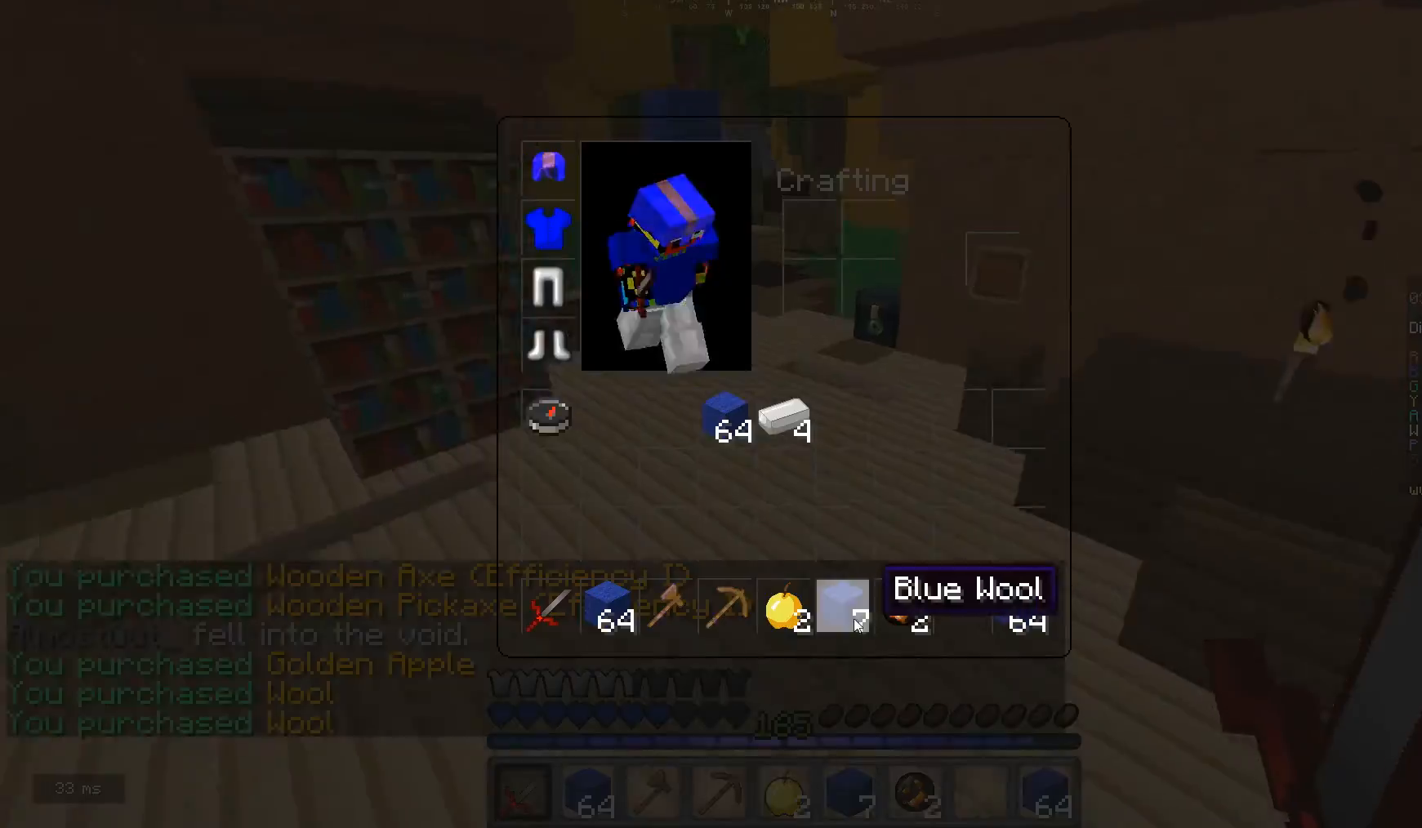
{"keys": ["w"], "mouse": [], "events": [[267, "w", "down"]]}
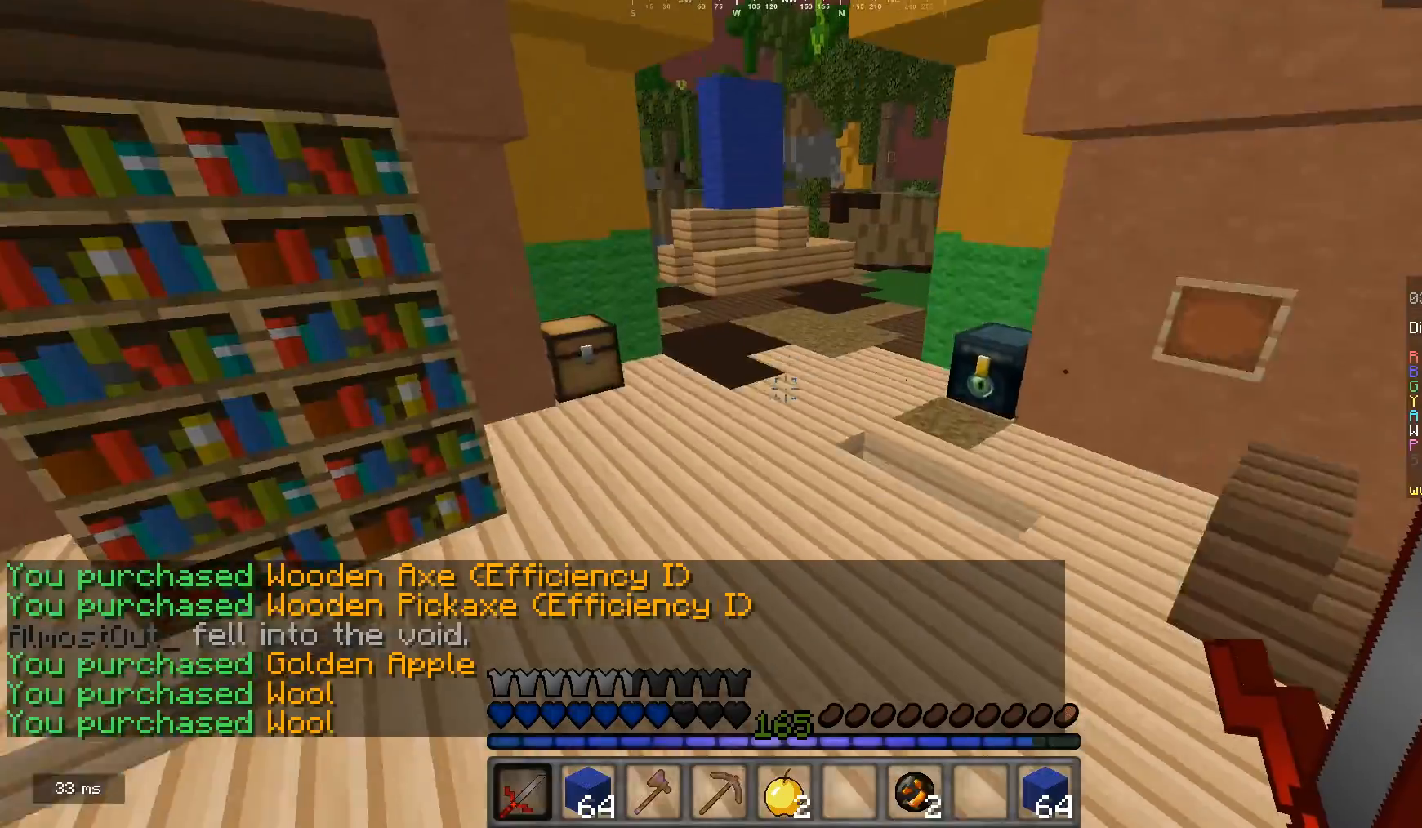
{"keys": ["w"], "mouse": [], "events": []}
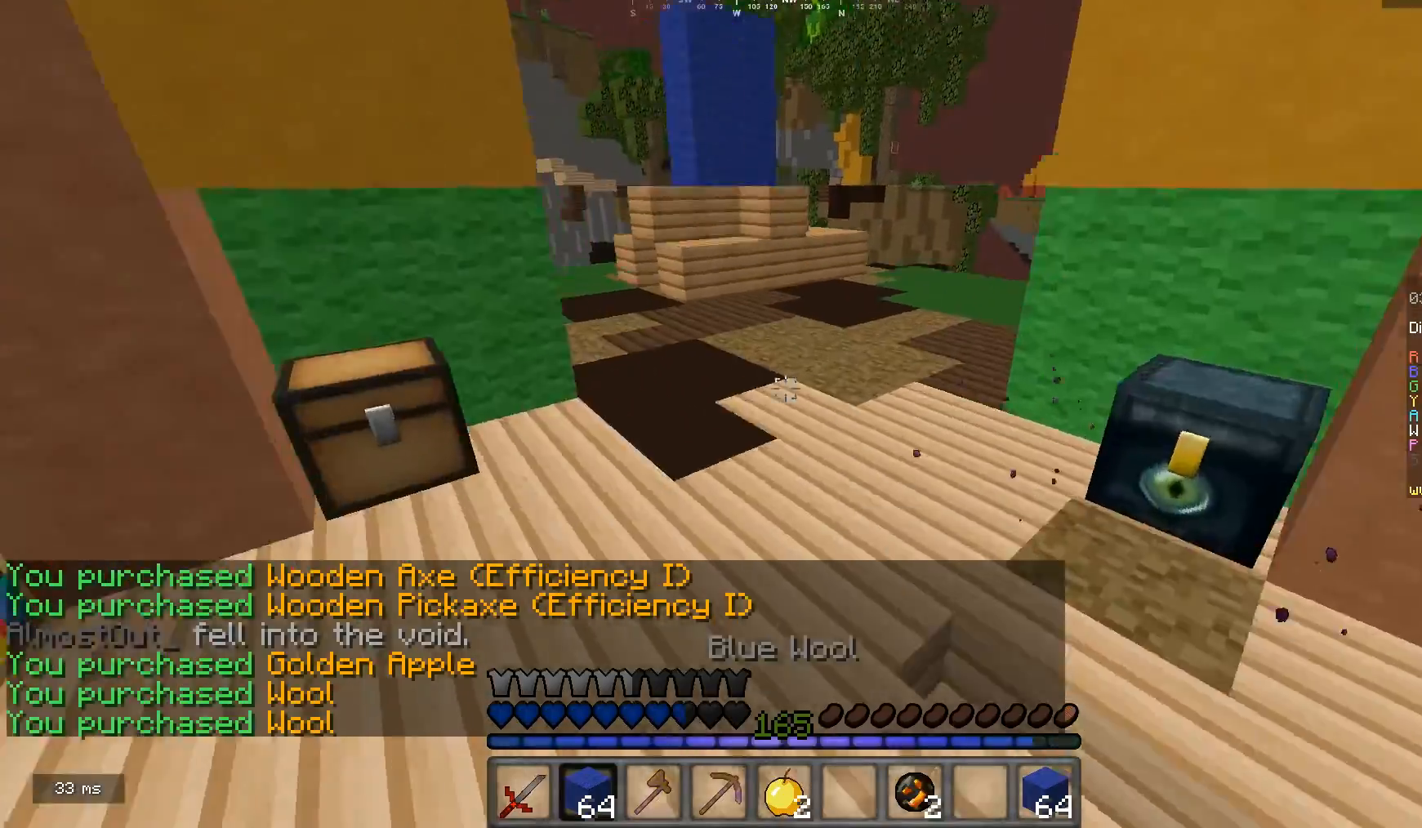
{"keys": ["w"], "mouse": [], "events": [[67, "a", "down"], [400, "a", "up"]]}
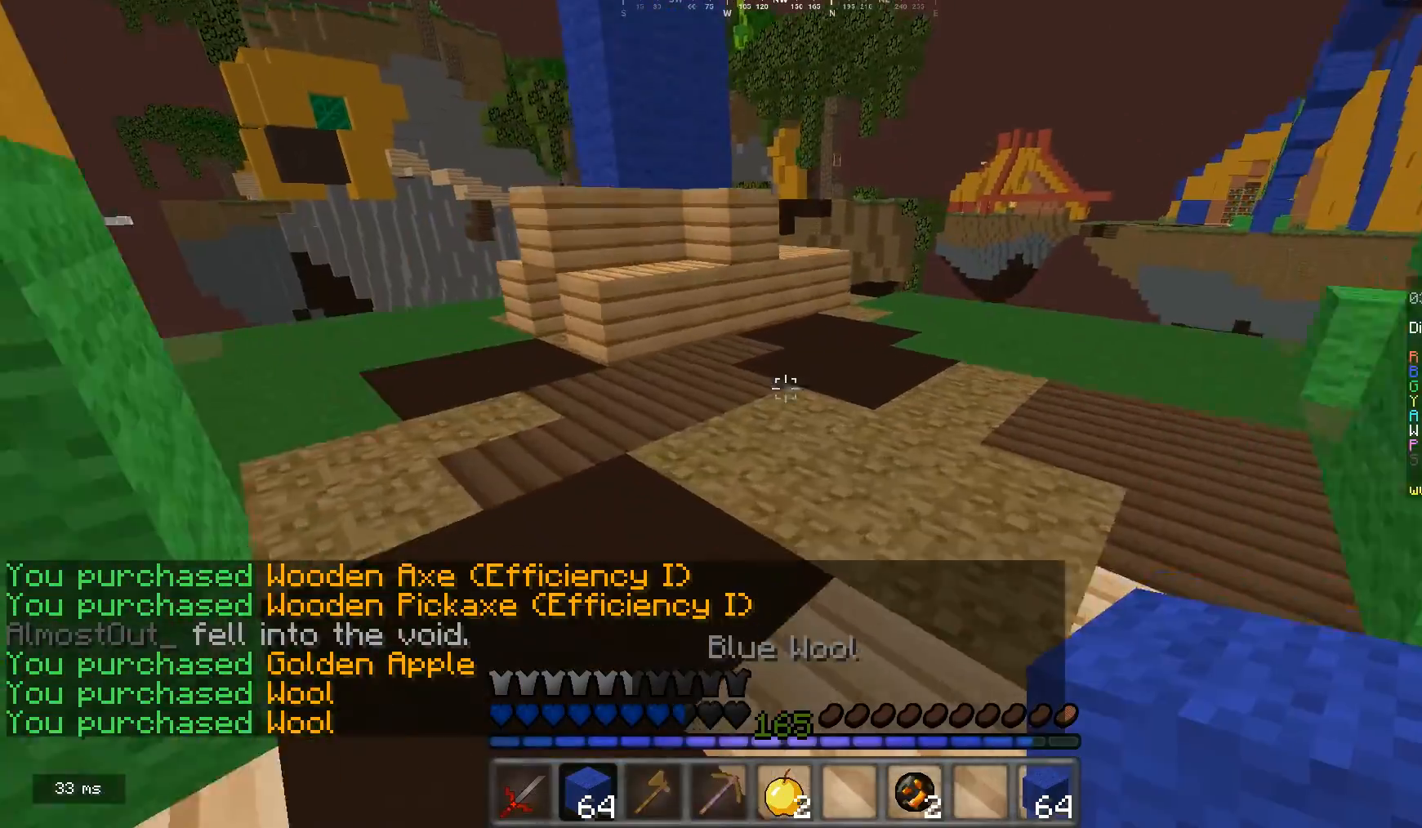
{"keys": ["w"], "mouse": ["left"], "events": [[100, "mouse_left", "down"], [233, "mouse_left", "up"], [267, "a", "down"], [267, "mouse_left", "down"], [367, "mouse_left", "up"], [433, "mouse_left", "down"], [500, "a", "up"]]}
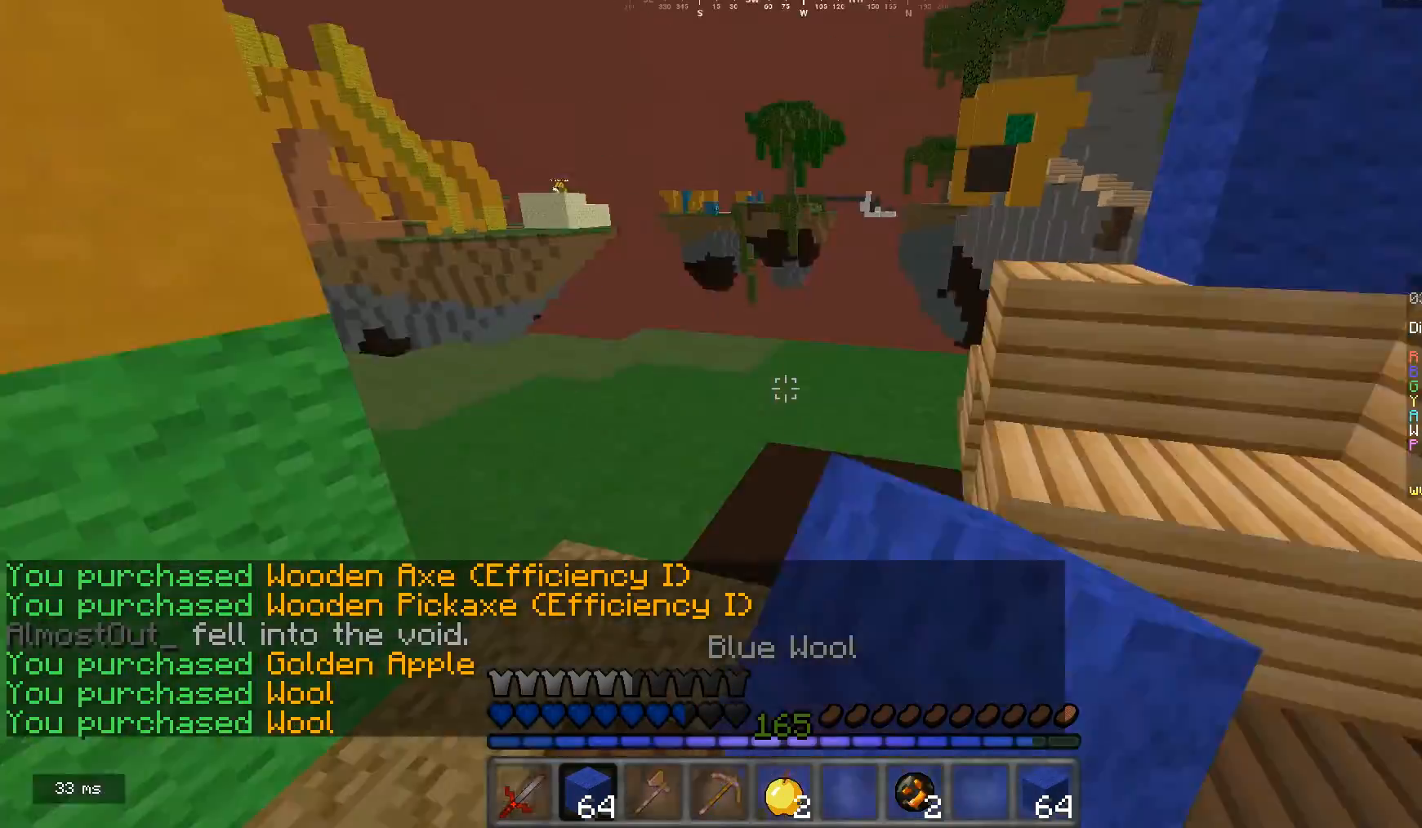
{"keys": ["d"], "mouse": ["left"], "events": [[67, "d", "down"], [333, "w", "up"]]}
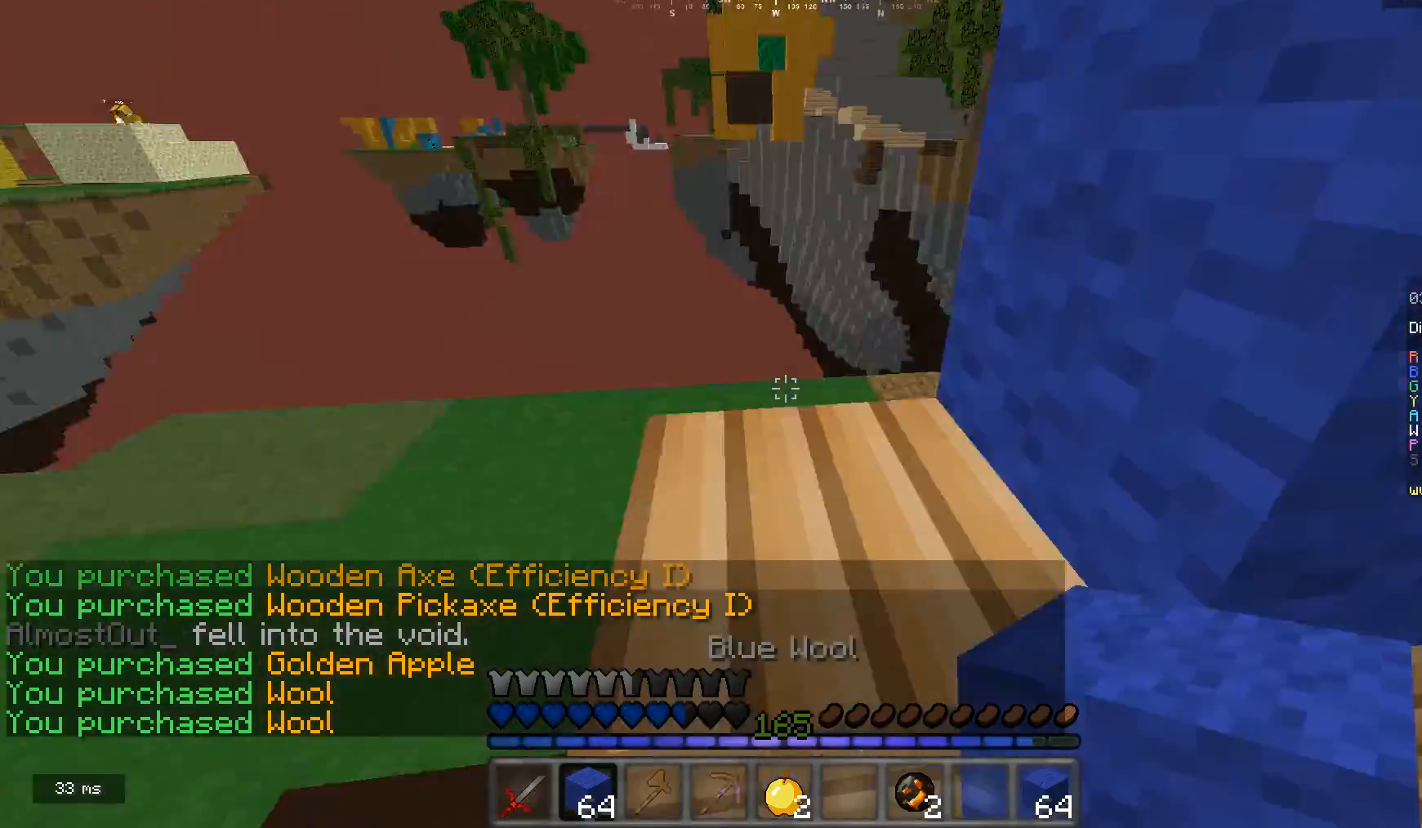
{"keys": ["w"], "mouse": [], "events": [[67, "w", "down"], [300, "mouse_left", "up"], [333, "d", "up"]]}
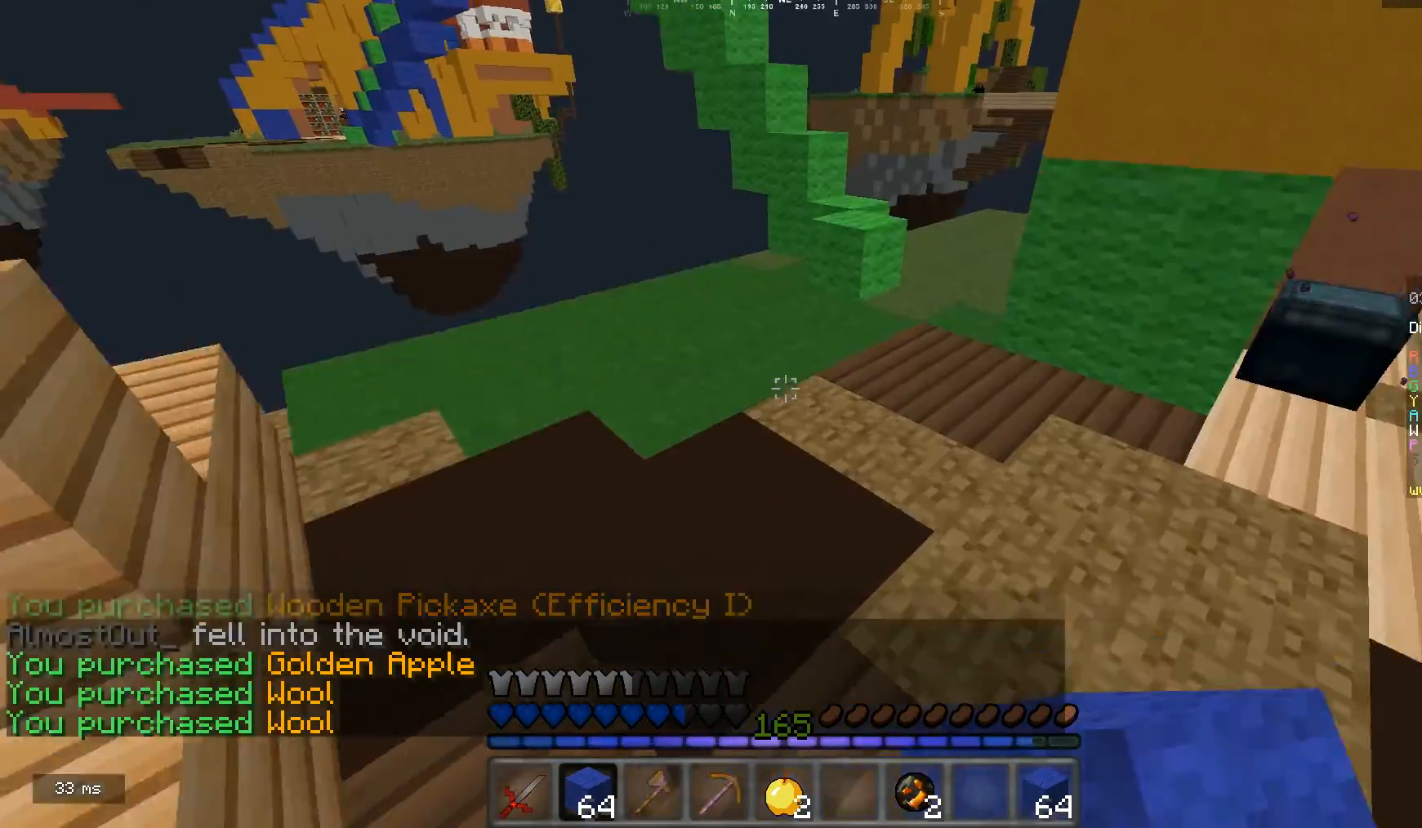
{"keys": ["d", "w"], "mouse": [], "events": [[233, "d", "down"]]}
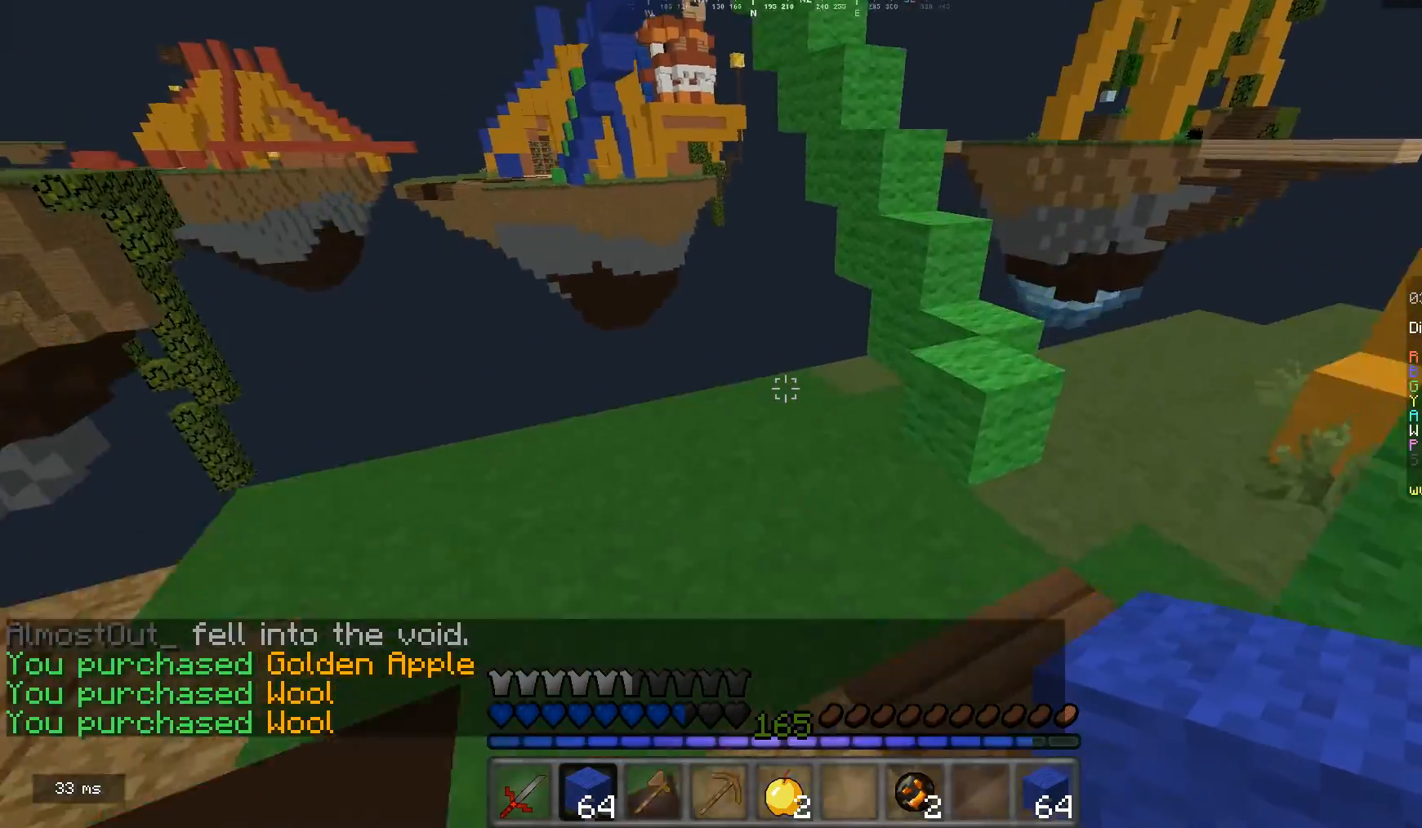
{"keys": ["d", "w"], "mouse": [], "events": []}
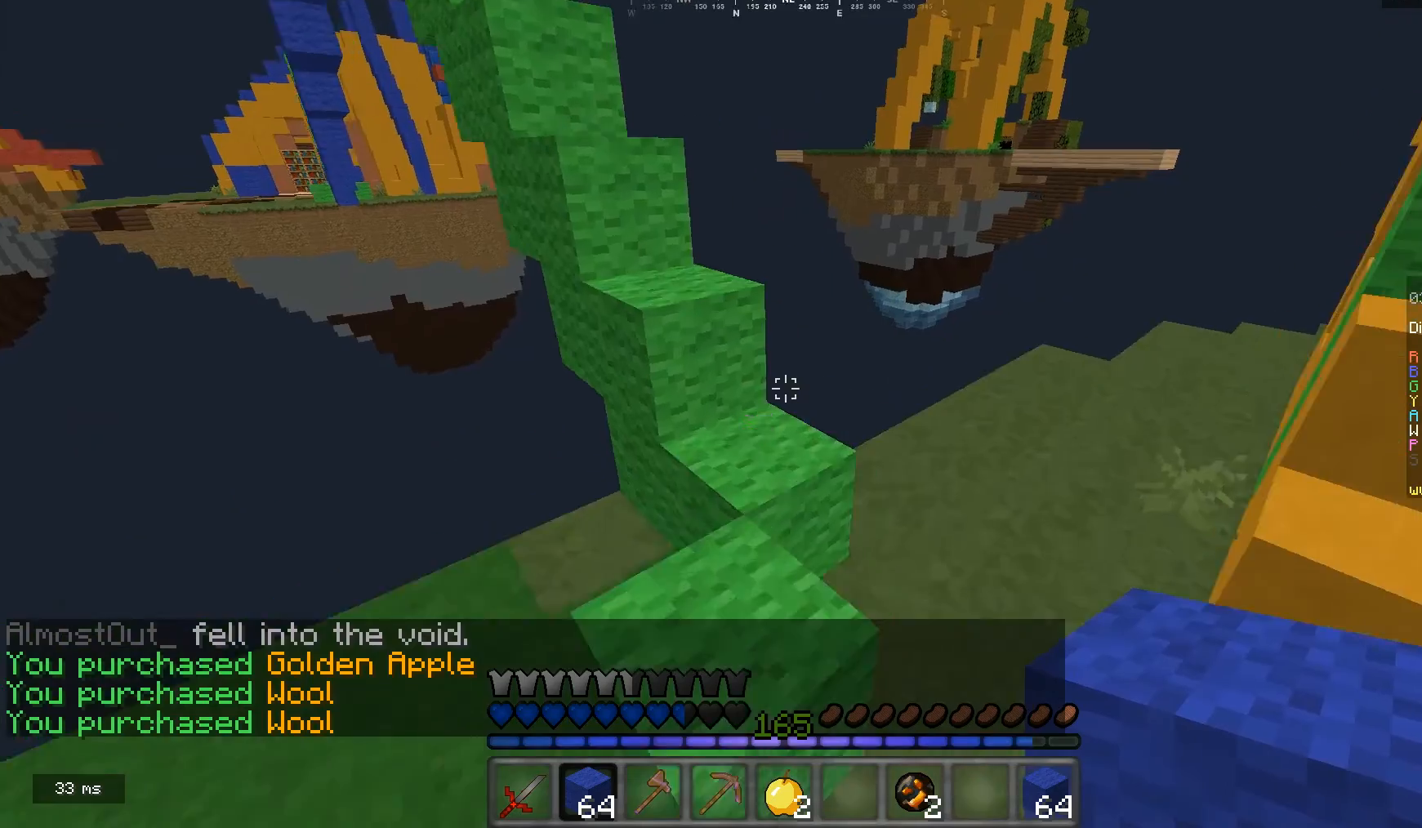
{"keys": ["w"], "mouse": ["left"], "events": [[233, "d", "up"], [433, "mouse_left", "down"]]}
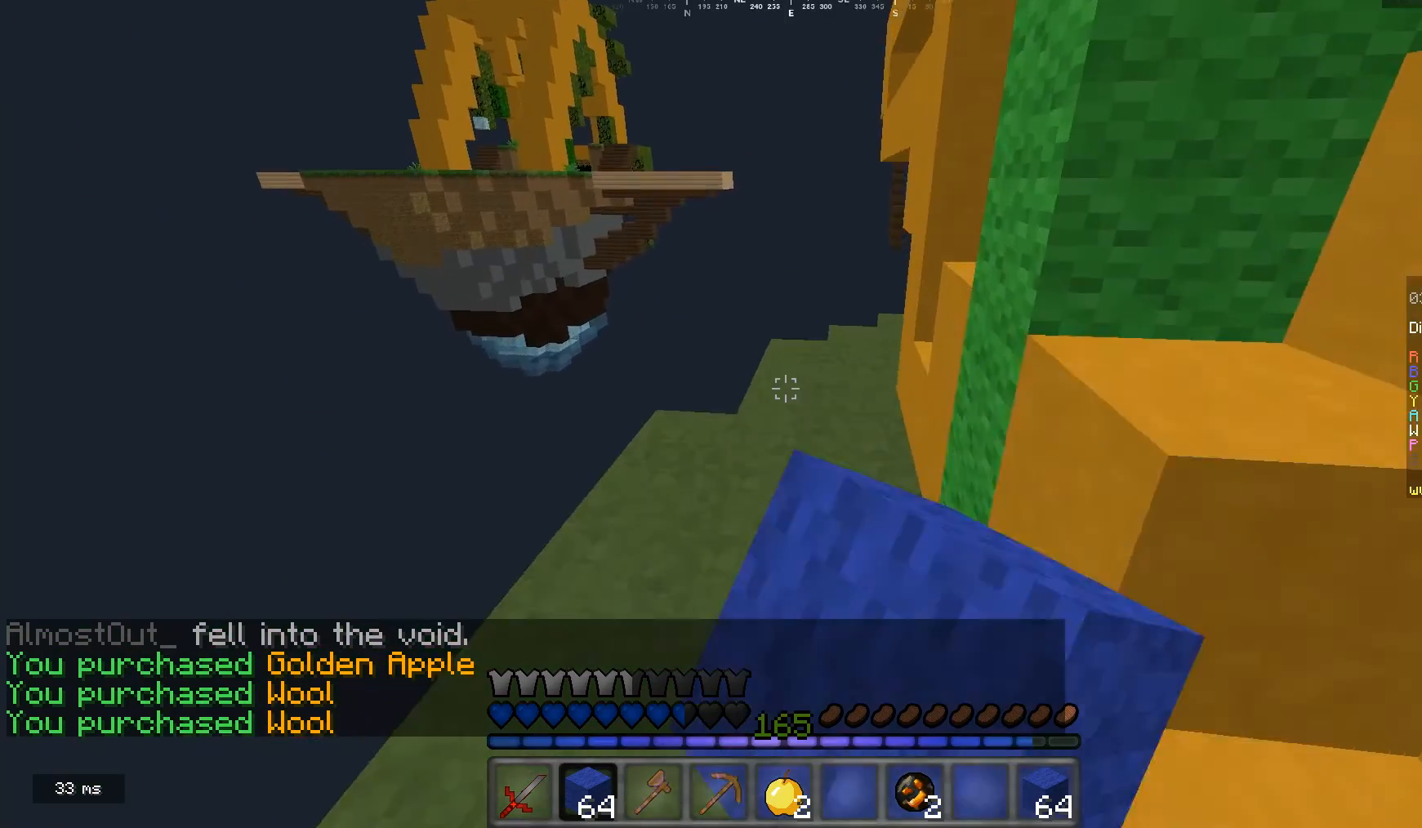
{"keys": ["w"], "mouse": [], "events": [[133, "d", "down"], [200, "mouse_left", "up"], [267, "mouse_left", "down"], [367, "mouse_left", "up"], [500, "d", "up"]]}
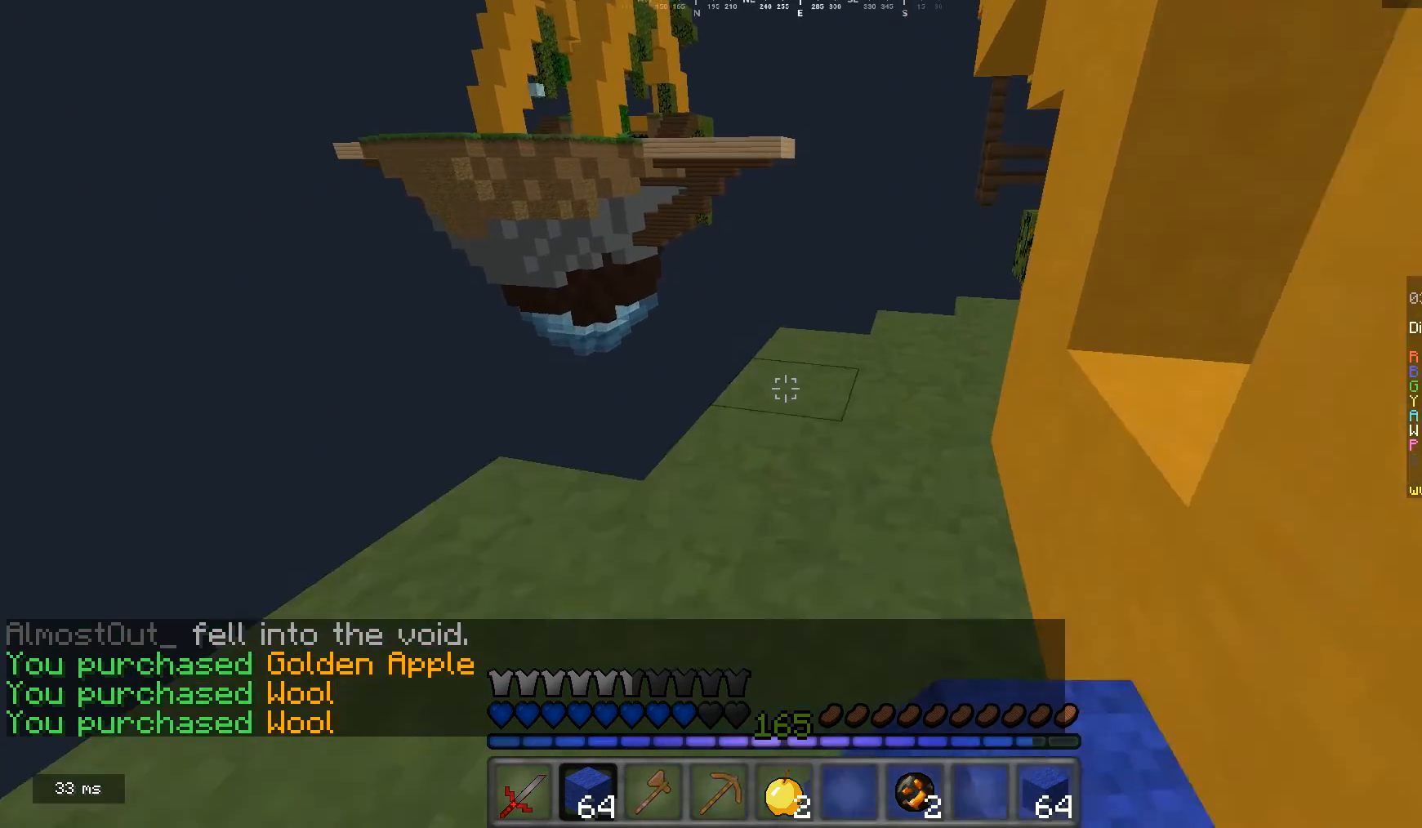
{"keys": ["d", "w"], "mouse": [], "events": [[167, "mouse_right", "down"], [233, "d", "down"], [367, "mouse_right", "up"]]}
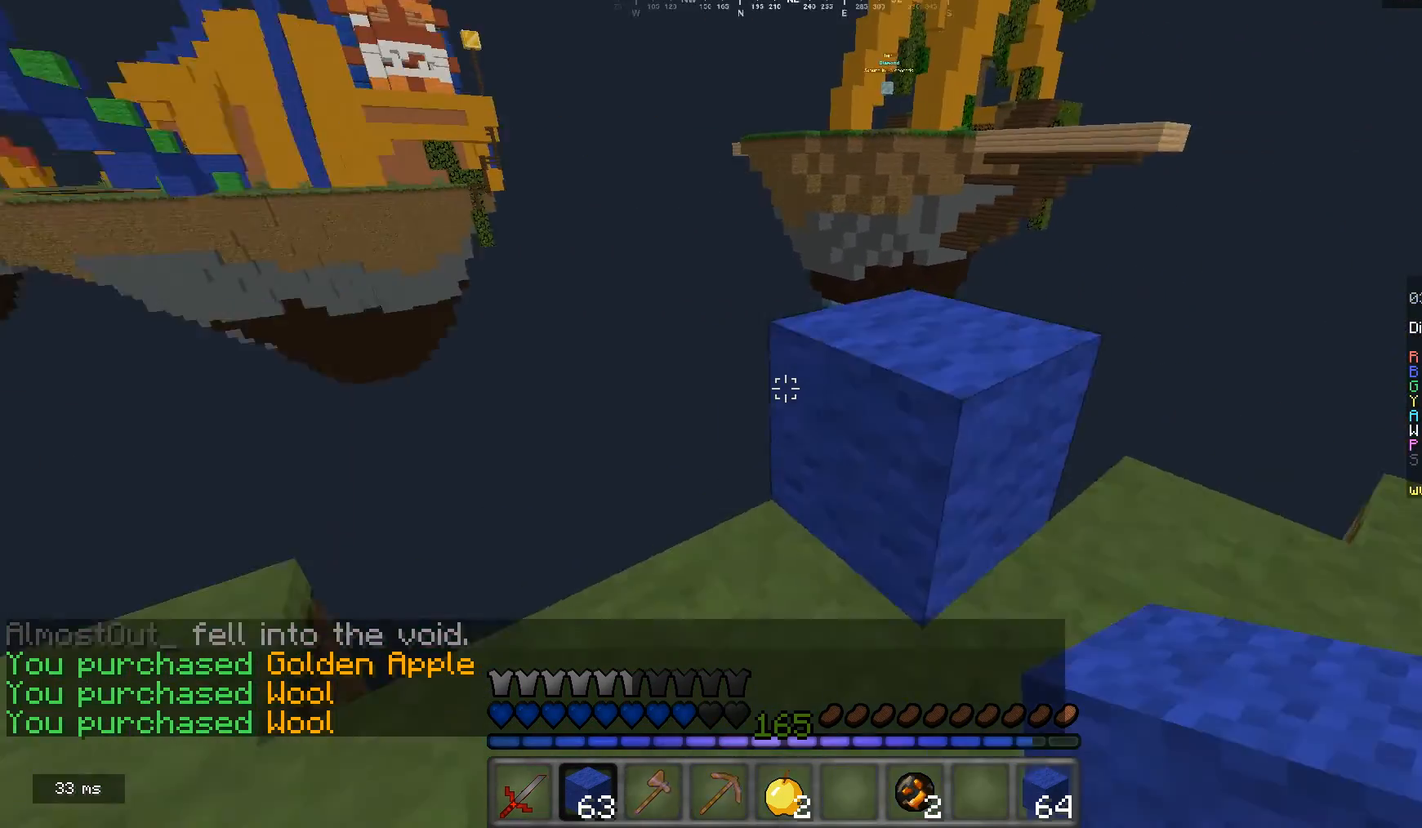
{"keys": ["w"], "mouse": [], "events": [[133, "w", "up"], [267, "w", "down"], [400, "d", "up"]]}